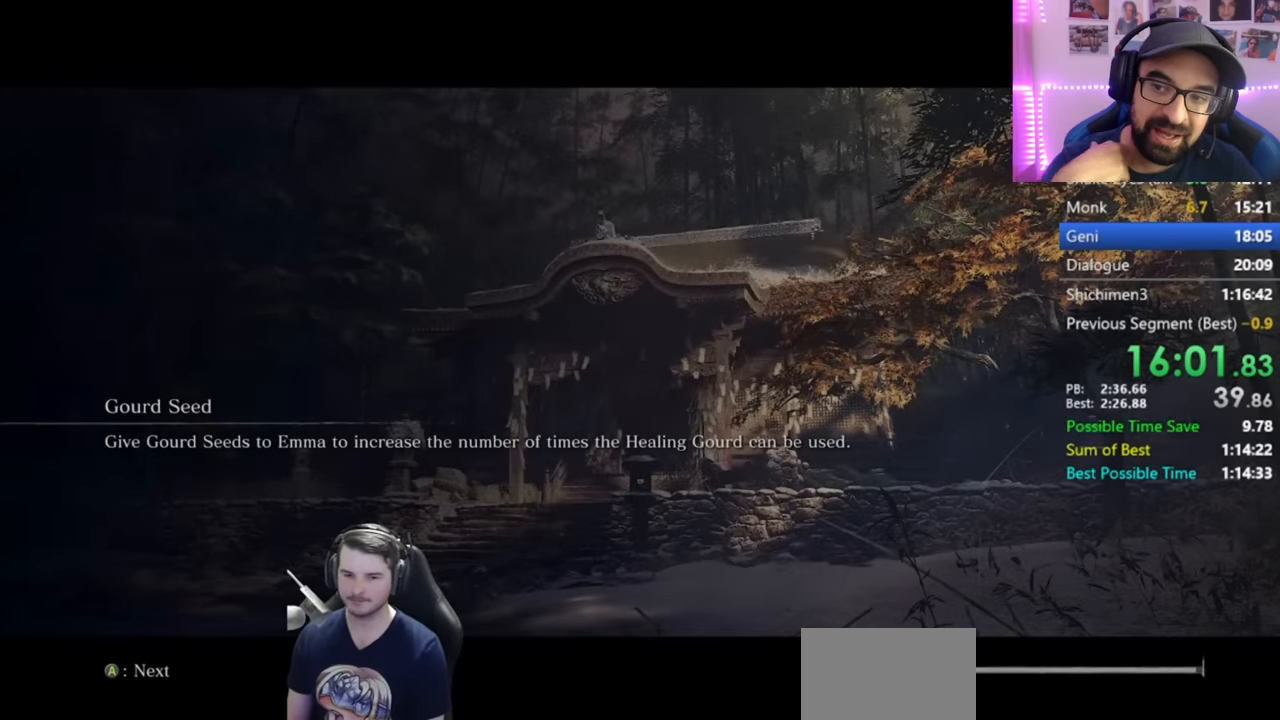
Gameplay with a controller (Xbox layout); each line is a JSON object with the inputs held at the frame after it. "button_events" lists button changes between this image and that frame as [ms after this image, input, new state], when the widget could be followed in between (sticks are given only as held states).
{"buttons": [], "left_stick": "up", "right_stick": "center", "button_events": [[184, "X", "down"], [284, "X", "up"], [351, "X", "down"], [451, "X", "up"]]}
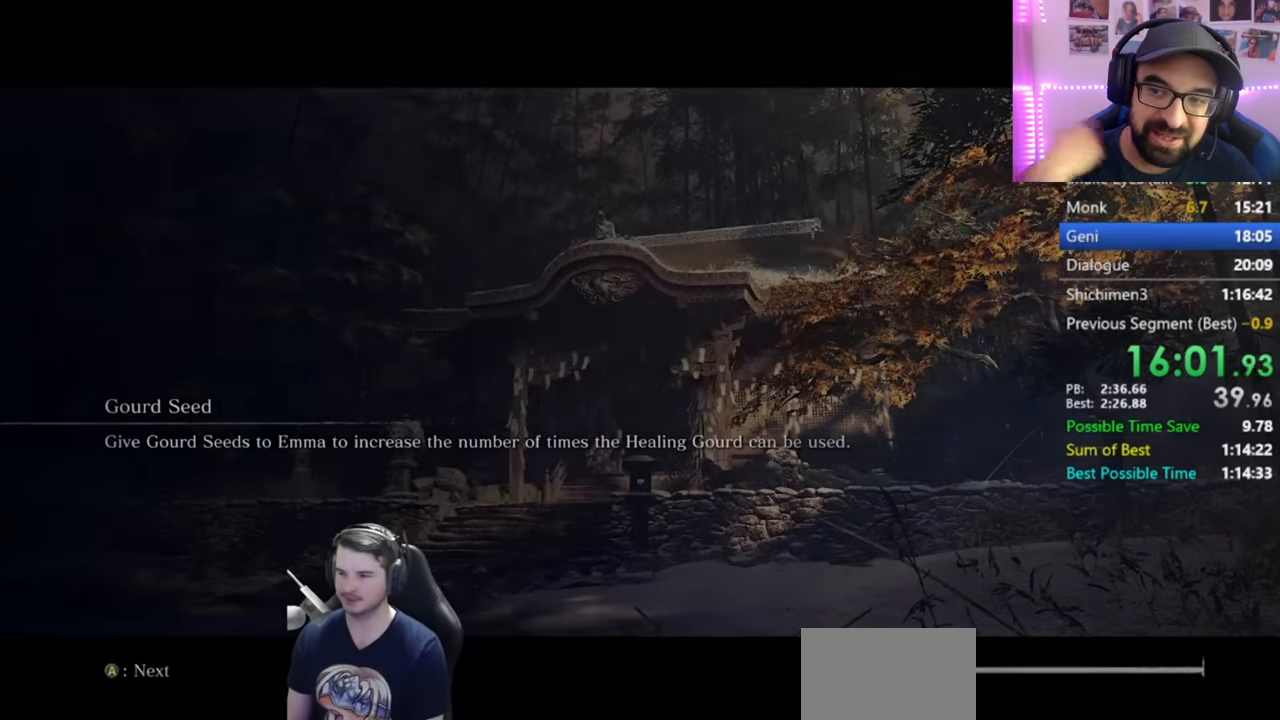
{"buttons": ["X"], "left_stick": "up", "right_stick": "center", "button_events": [[16, "X", "down"], [67, "X", "up"], [150, "X", "down"], [233, "X", "up"], [283, "X", "down"], [367, "X", "up"], [450, "X", "down"]]}
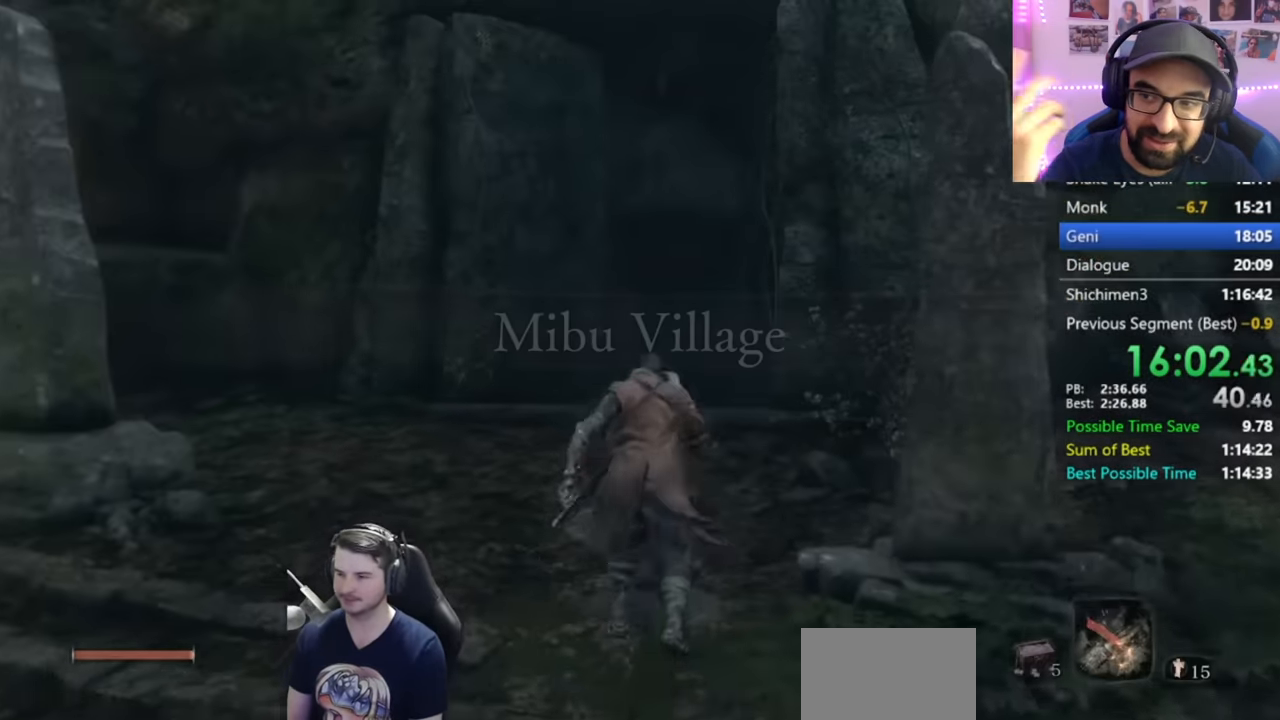
{"buttons": [], "left_stick": "center", "right_stick": "center", "button_events": [[17, "X", "up"], [67, "X", "down"], [184, "X", "up"]]}
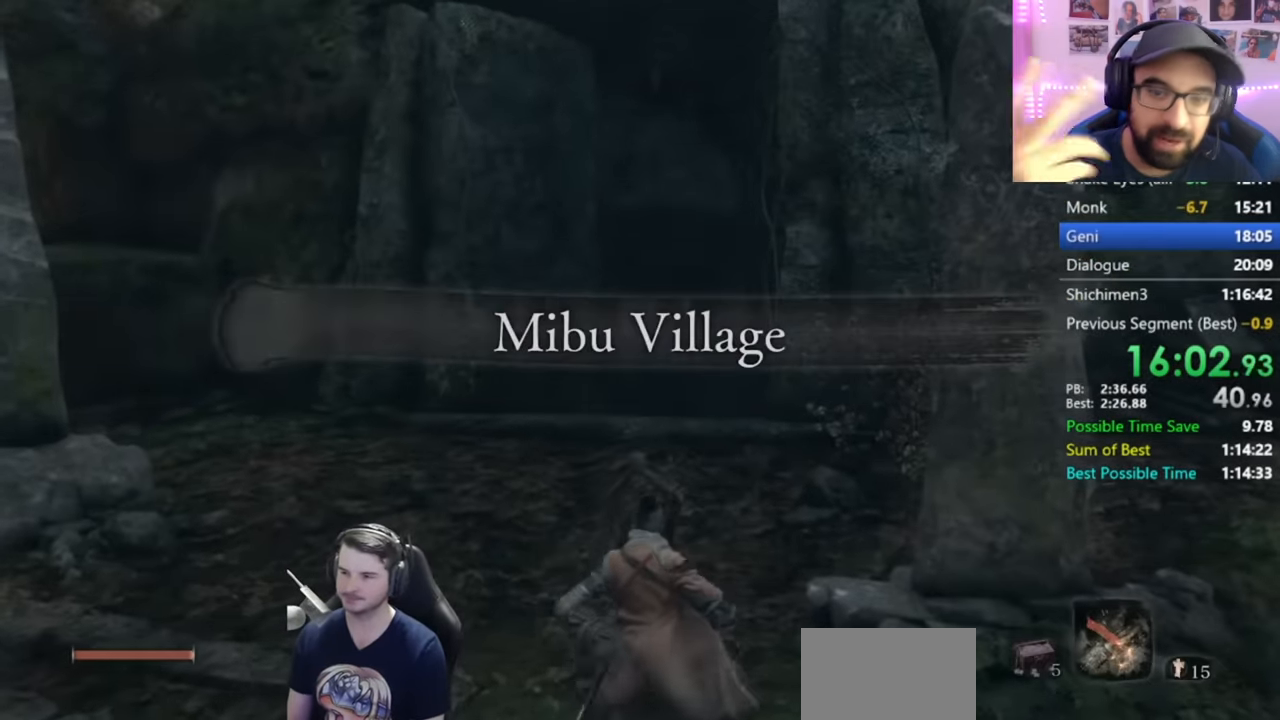
{"buttons": [], "left_stick": "center", "right_stick": "center", "button_events": []}
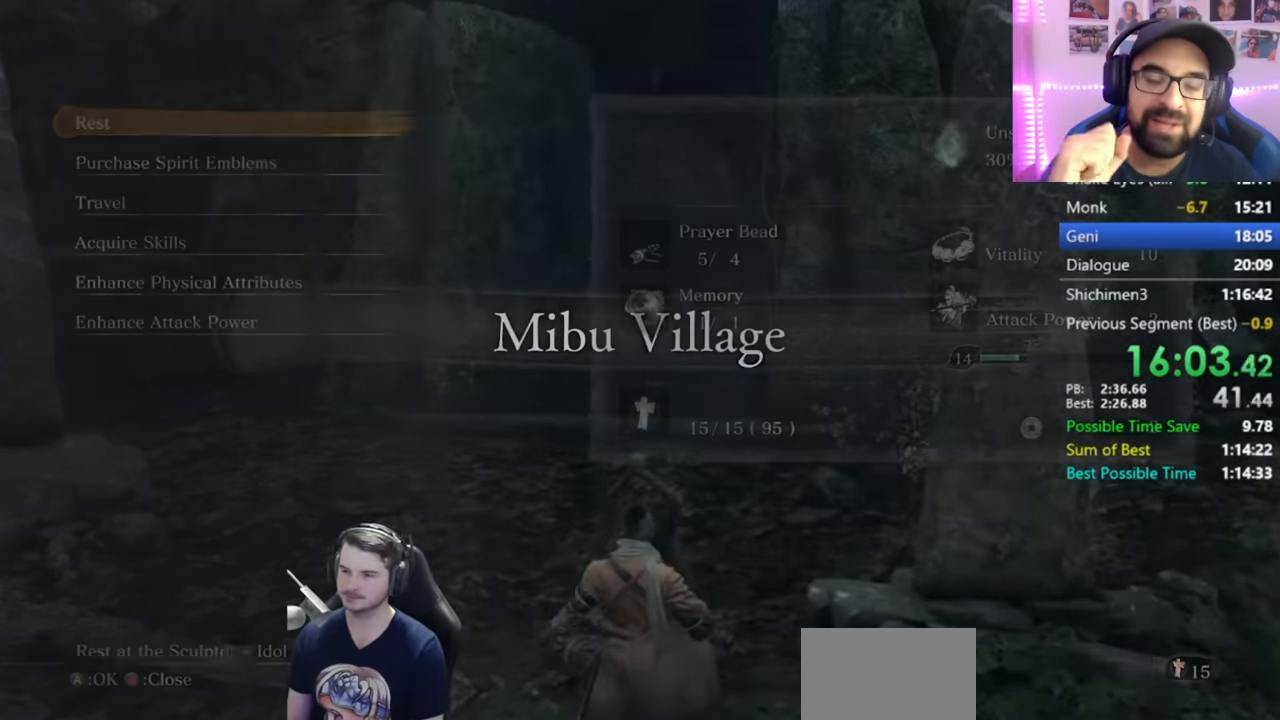
{"buttons": [], "left_stick": "center", "right_stick": "center", "button_events": [[251, "DPAD_UP", "down"], [284, "A", "down"], [317, "DPAD_UP", "up"], [350, "A", "up"], [417, "A", "down"], [484, "A", "up"]]}
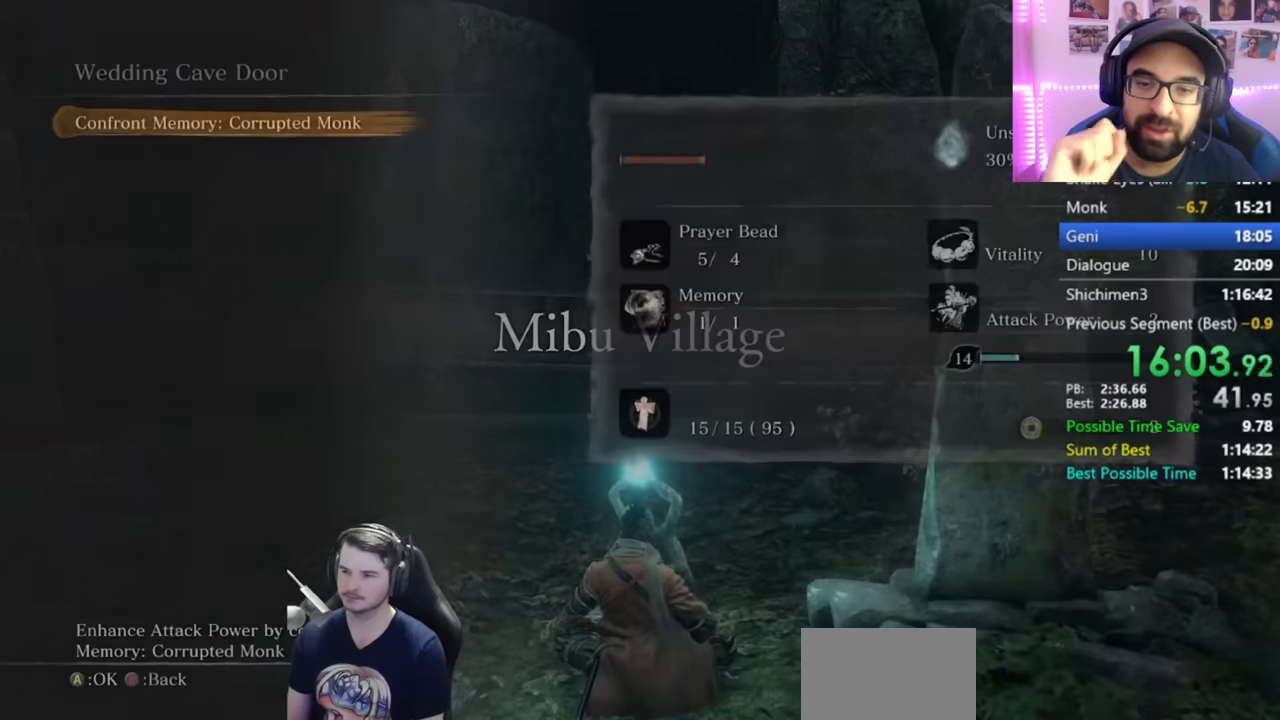
{"buttons": [], "left_stick": "center", "right_stick": "center", "button_events": [[50, "A", "down"], [117, "A", "up"], [184, "A", "down"], [250, "A", "up"], [317, "A", "down"], [451, "A", "up"]]}
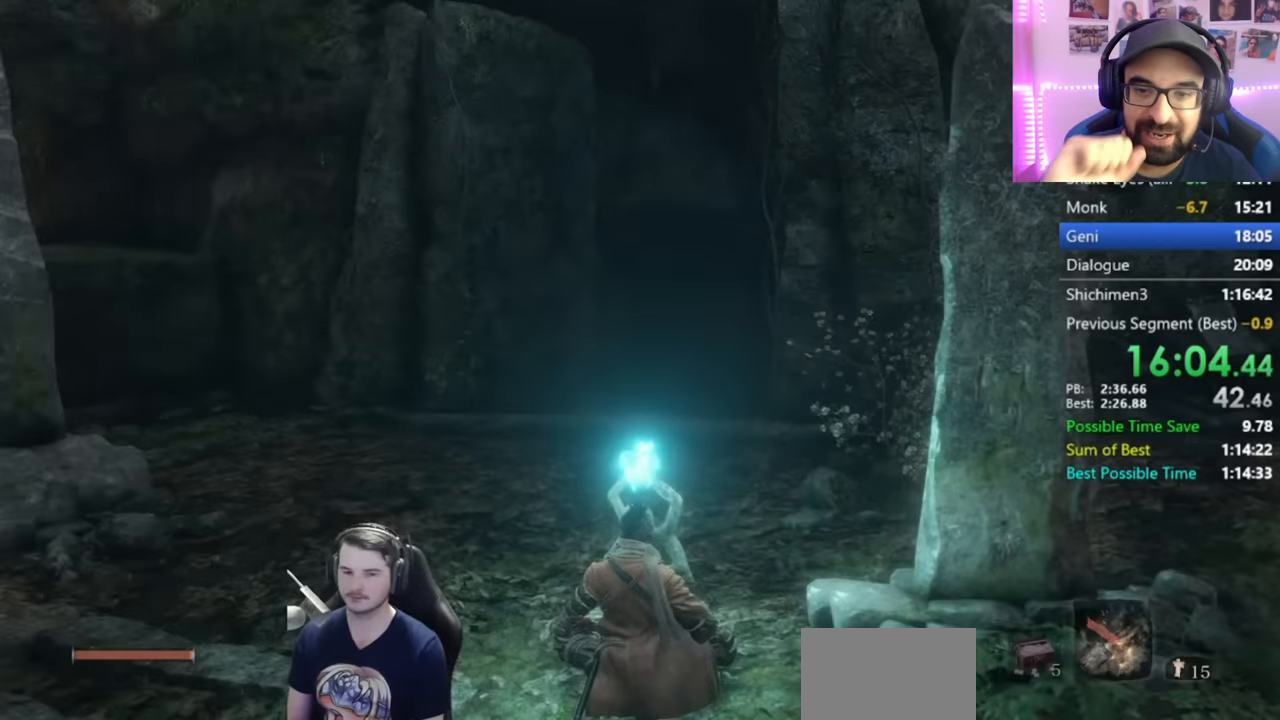
{"buttons": [], "left_stick": "center", "right_stick": "center", "button_events": []}
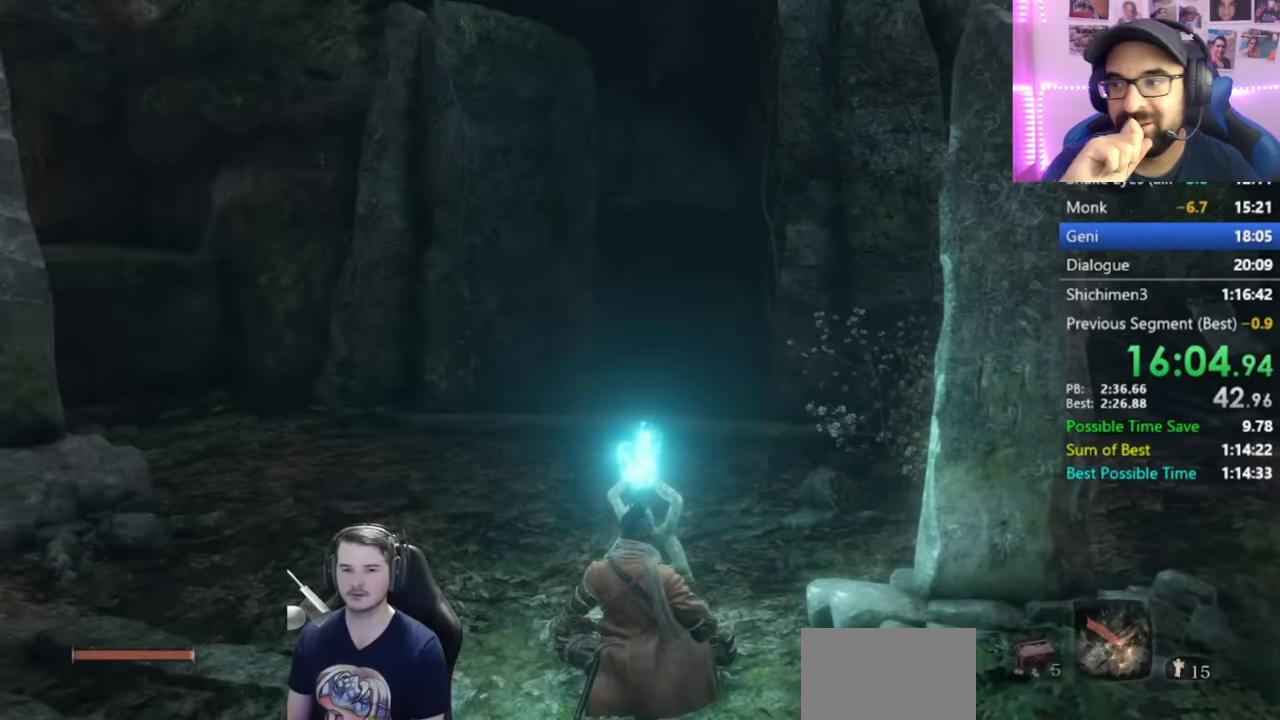
{"buttons": [], "left_stick": "center", "right_stick": "center", "button_events": [[217, "A", "down"], [284, "A", "up"], [384, "A", "down"], [451, "A", "up"]]}